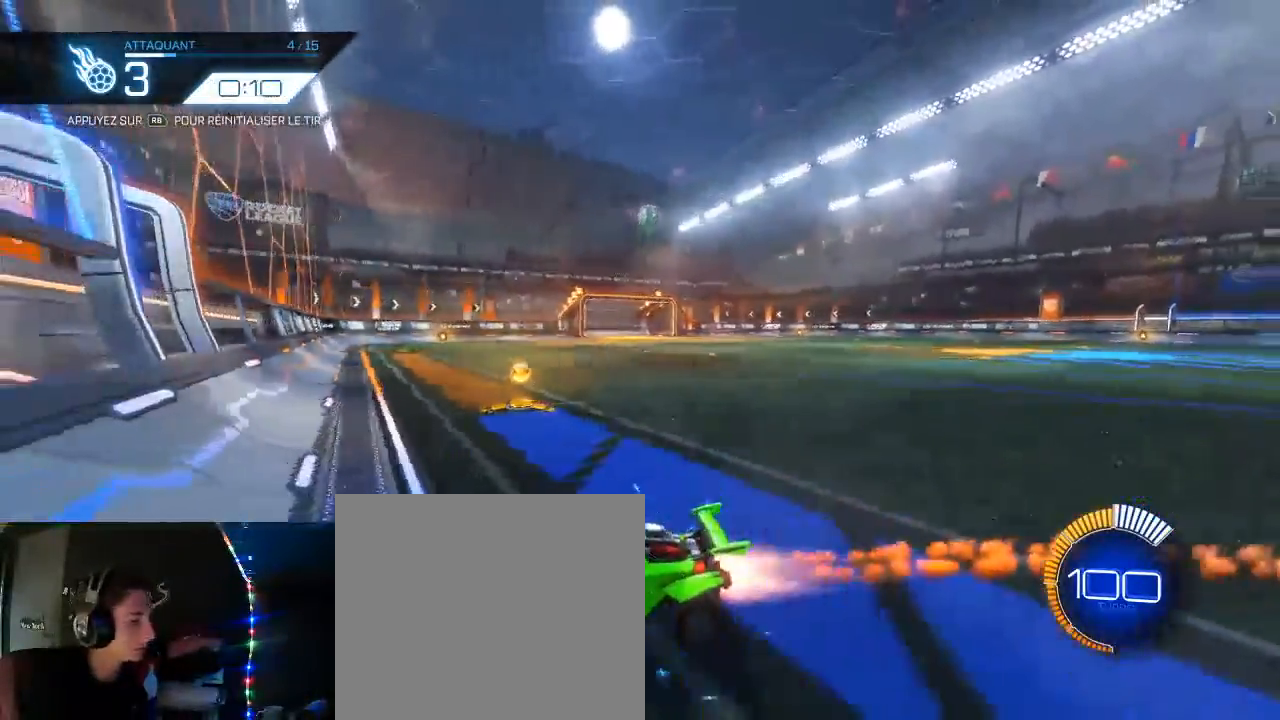
Gameplay with a controller (Xbox layout); each line is a JSON object with the inputs held at the frame after it. "events" lists button and stick changes between this image and that frame as [ms after this image, input, new state], when the widget could be followed in between.
{"buttons": ["A", "R2"], "left_stick": "down", "right_stick": "center", "events": [[250, "B", "up"], [300, "B", "down"], [383, "left_stick", "down-left"], [433, "B", "up"], [467, "A", "down"], [483, "left_stick", "down"]]}
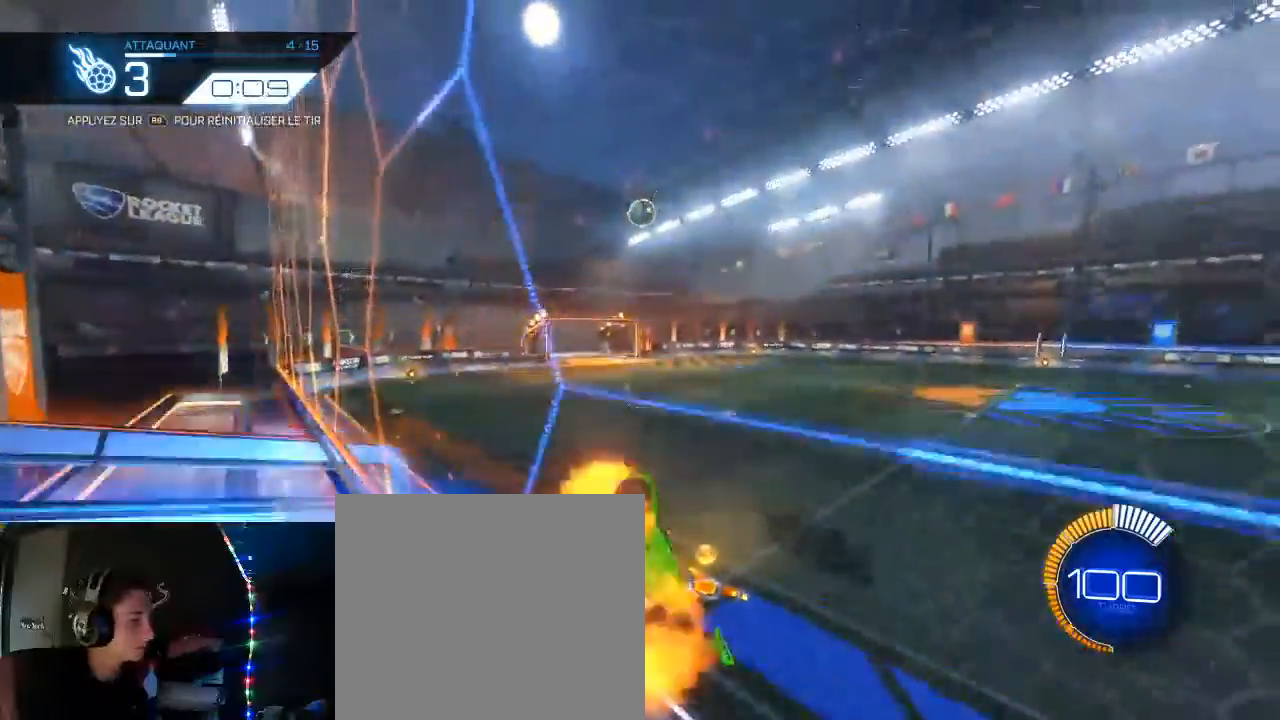
{"buttons": ["L1", "R2"], "left_stick": "up-right", "right_stick": "center", "events": [[33, "left_stick", "down-right"], [67, "L1", "down"], [83, "left_stick", "right"], [117, "A", "up"], [333, "left_stick", "up-right"]]}
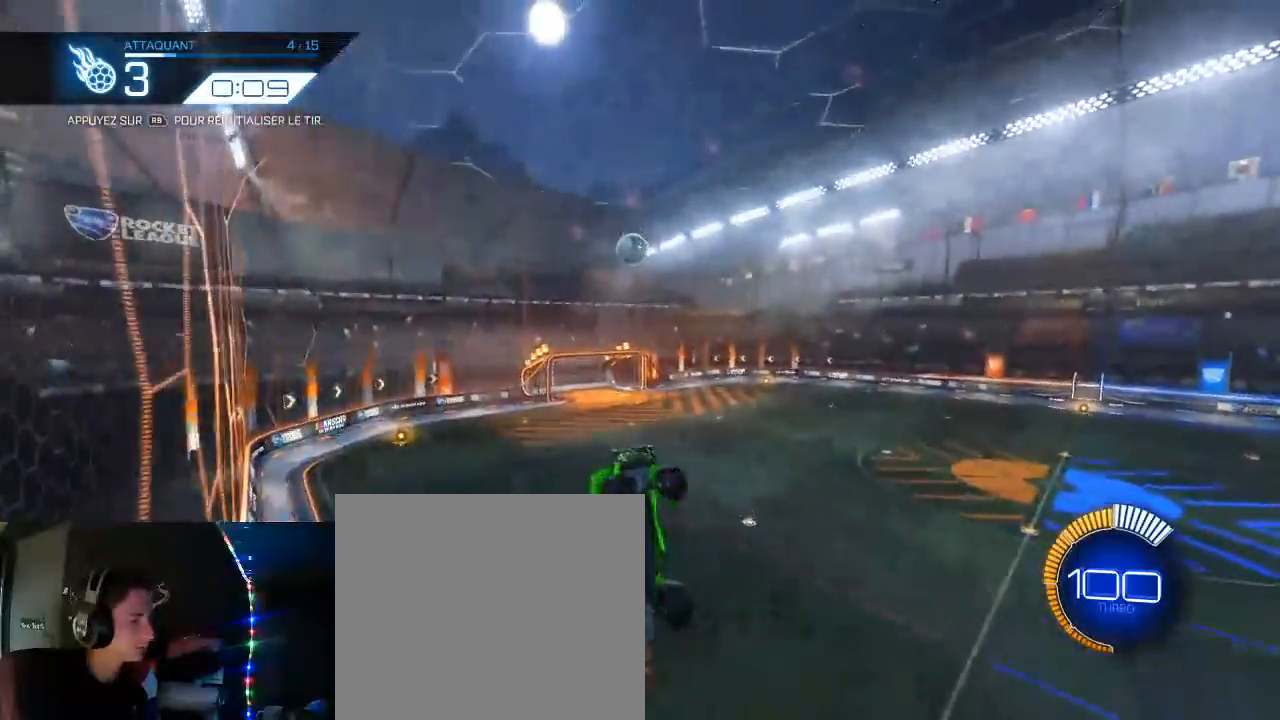
{"buttons": ["R2"], "left_stick": "left", "right_stick": "center", "events": [[67, "L1", "up"], [67, "left_stick", "up-left"], [167, "left_stick", "left"]]}
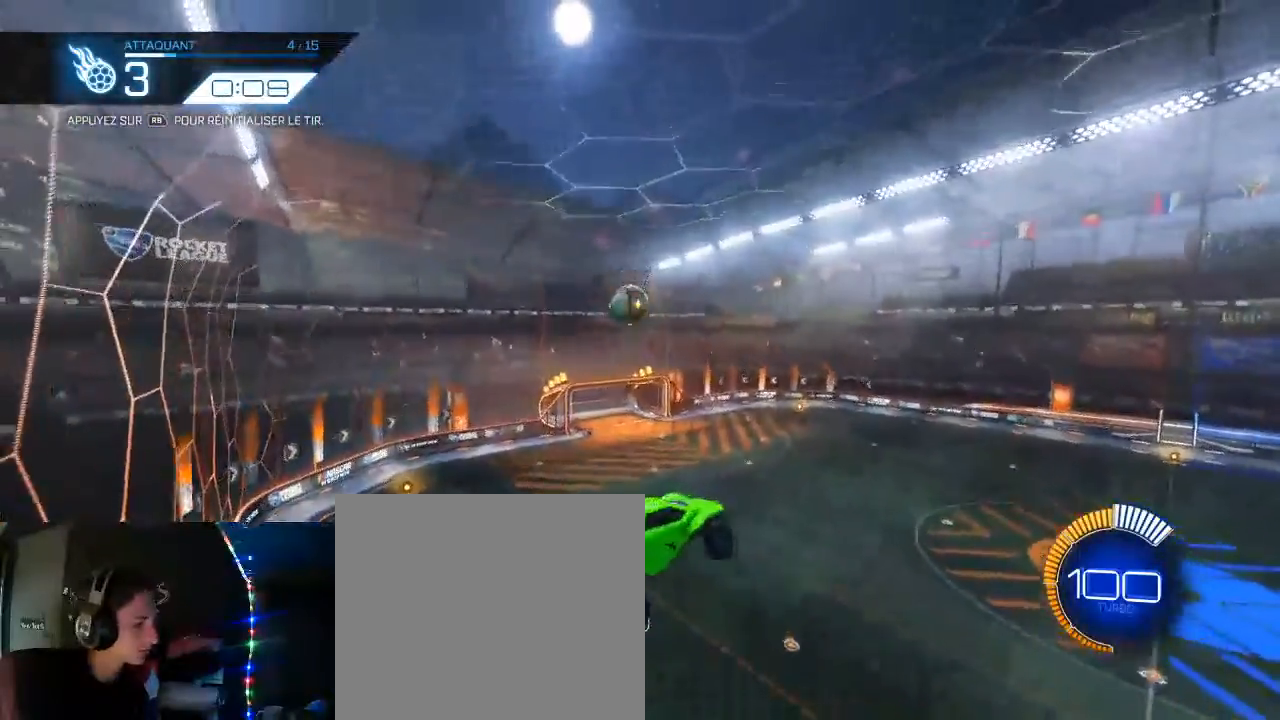
{"buttons": [], "left_stick": "center", "right_stick": "center", "events": [[17, "B", "down"], [50, "left_stick", "center"], [267, "left_stick", "up-left"], [417, "left_stick", "center"], [433, "B", "up"], [467, "R2", "up"]]}
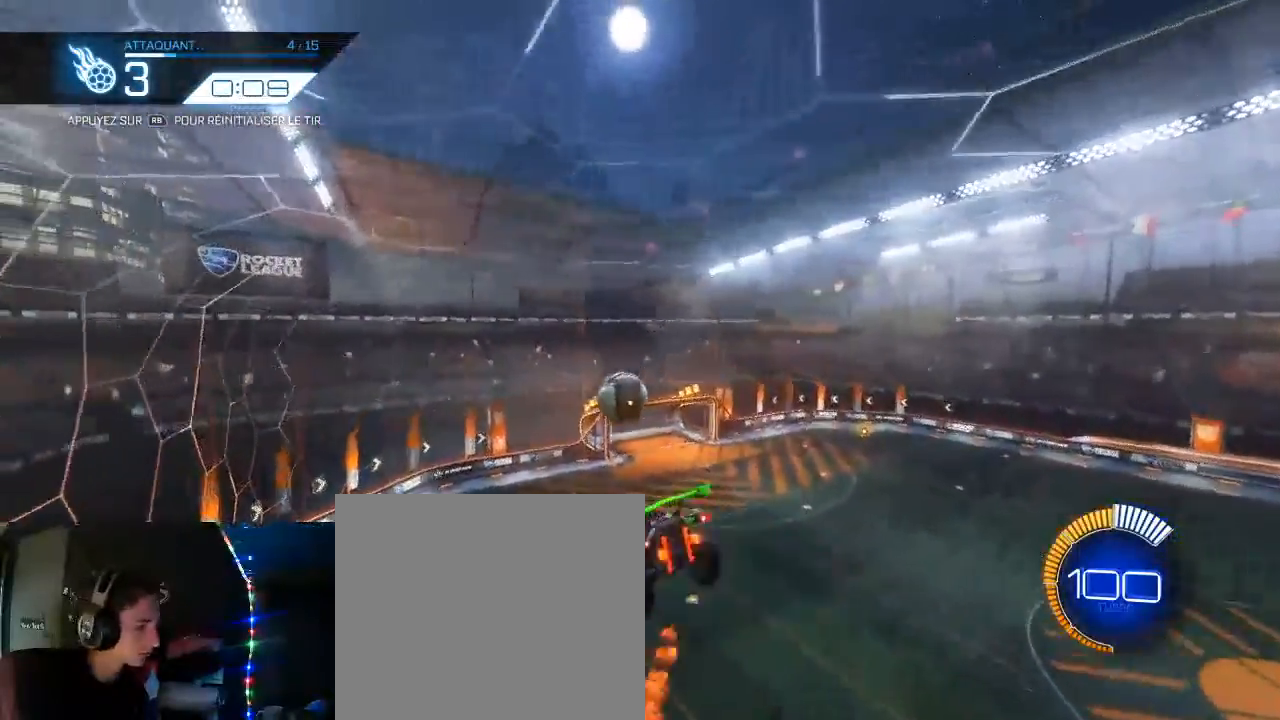
{"buttons": ["B", "R2"], "left_stick": "up-left", "right_stick": "center", "events": [[67, "R1", "down"], [150, "R1", "up"], [233, "R2", "down"], [267, "B", "down"], [483, "left_stick", "up-left"]]}
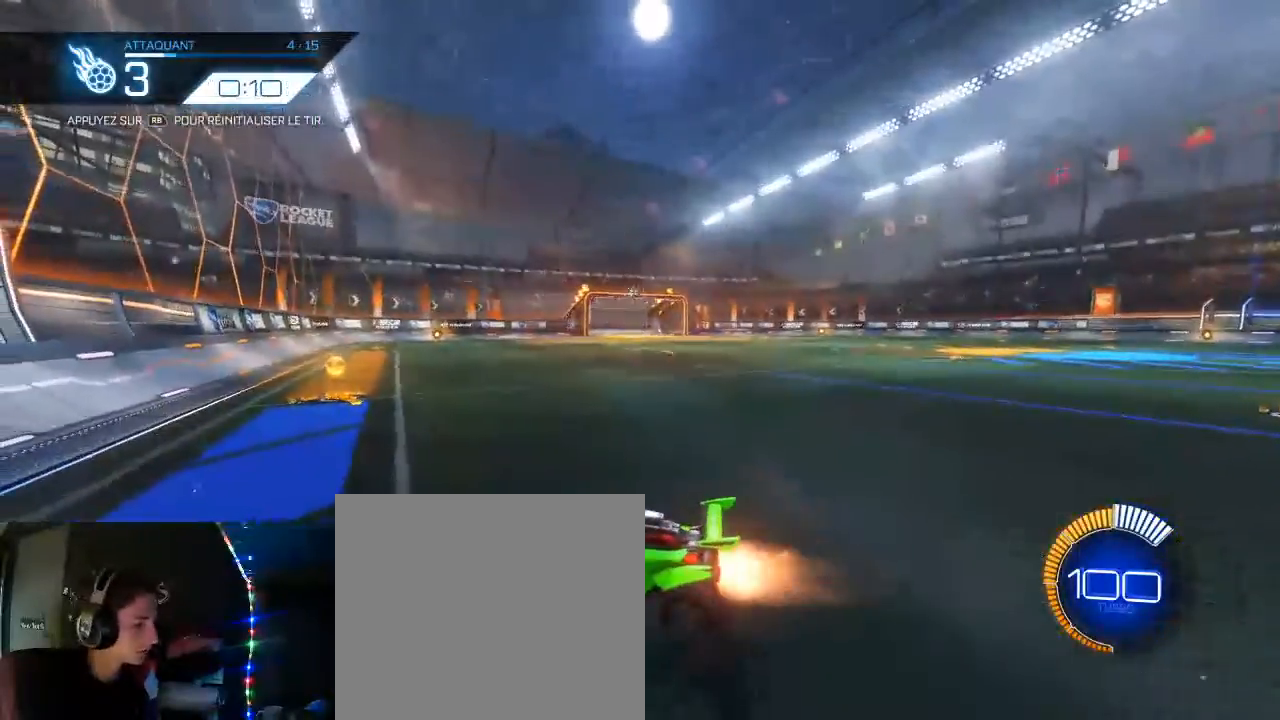
{"buttons": ["B", "R2"], "left_stick": "center", "right_stick": "center", "events": [[83, "left_stick", "center"]]}
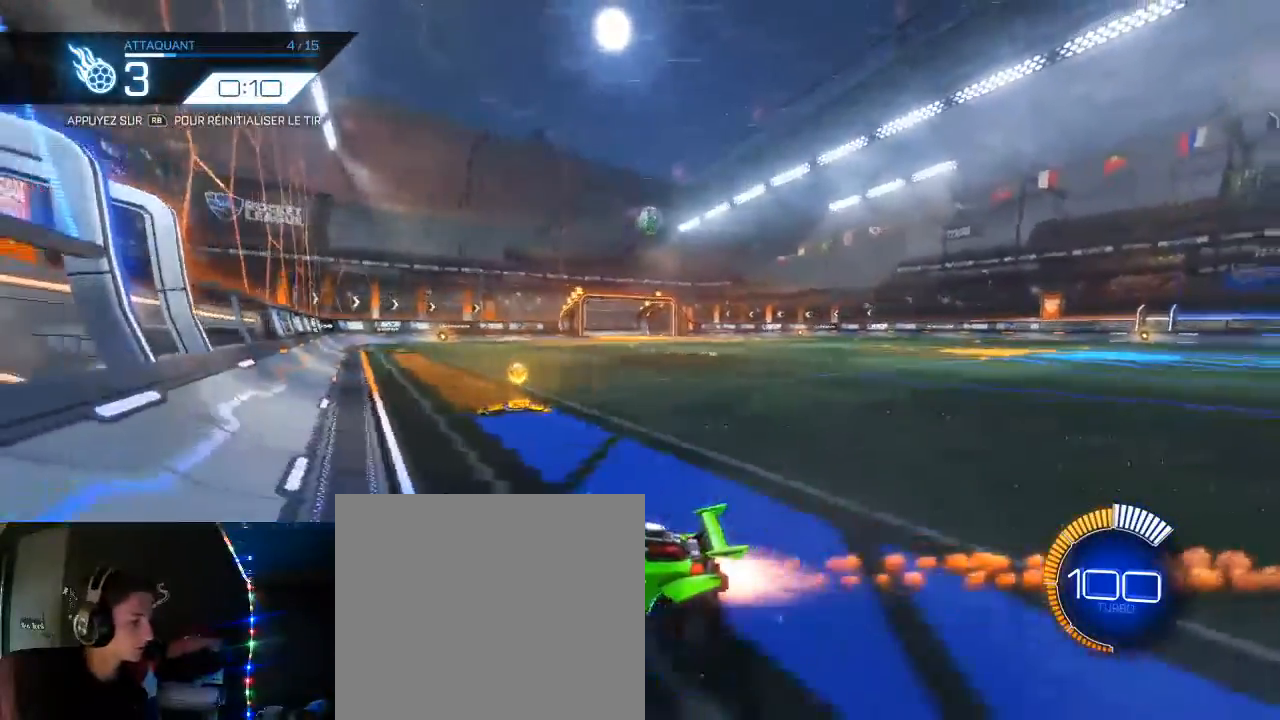
{"buttons": ["A", "R2"], "left_stick": "center", "right_stick": "center", "events": [[250, "B", "up"], [317, "left_stick", "right"], [333, "B", "down"], [333, "DPAD_DOWN", "down"], [400, "B", "up"], [400, "DPAD_DOWN", "up"], [433, "A", "down"], [500, "left_stick", "center"]]}
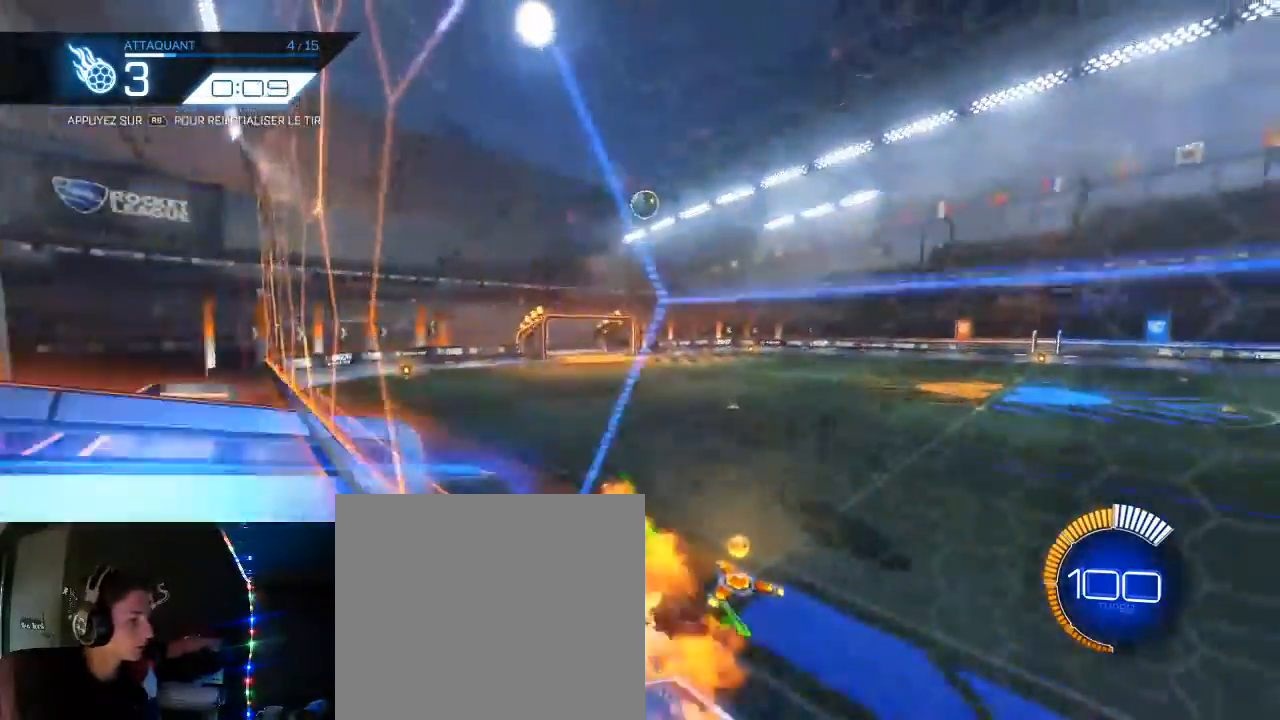
{"buttons": ["R2"], "left_stick": "center", "right_stick": "center", "events": [[33, "L1", "down"], [33, "left_stick", "left"], [117, "A", "up"], [283, "B", "down"], [317, "L1", "up"], [350, "left_stick", "center"], [433, "B", "up"]]}
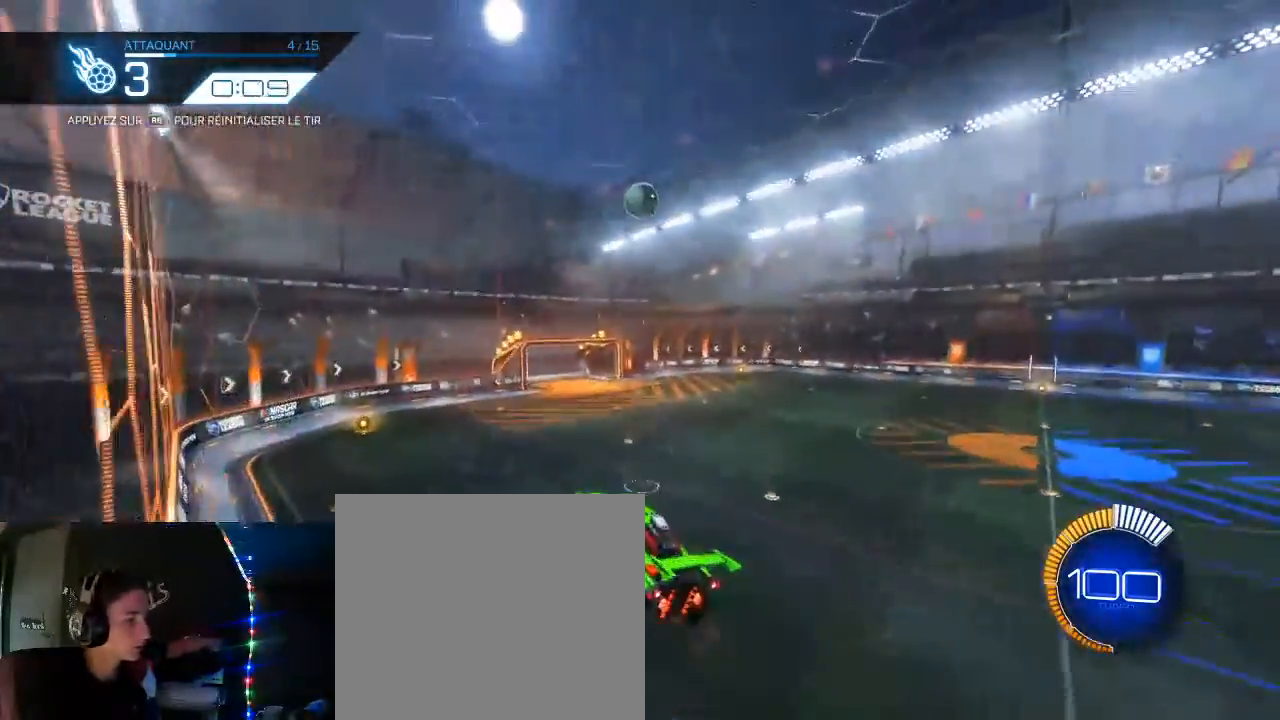
{"buttons": ["B", "L1", "R2"], "left_stick": "right", "right_stick": "center", "events": [[17, "left_stick", "right"], [100, "left_stick", "down-right"], [133, "B", "down"], [350, "L1", "down"], [383, "left_stick", "right"]]}
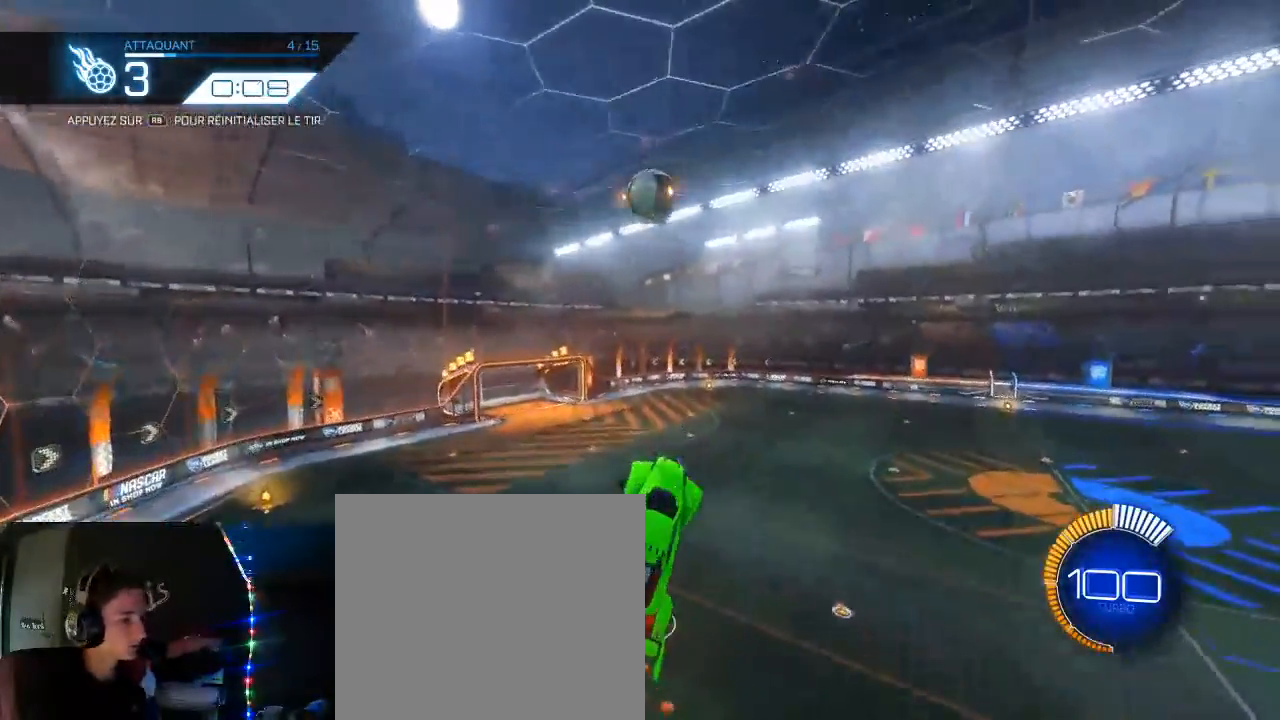
{"buttons": ["B", "L1", "R2"], "left_stick": "up-right", "right_stick": "center", "events": [[483, "left_stick", "up-right"]]}
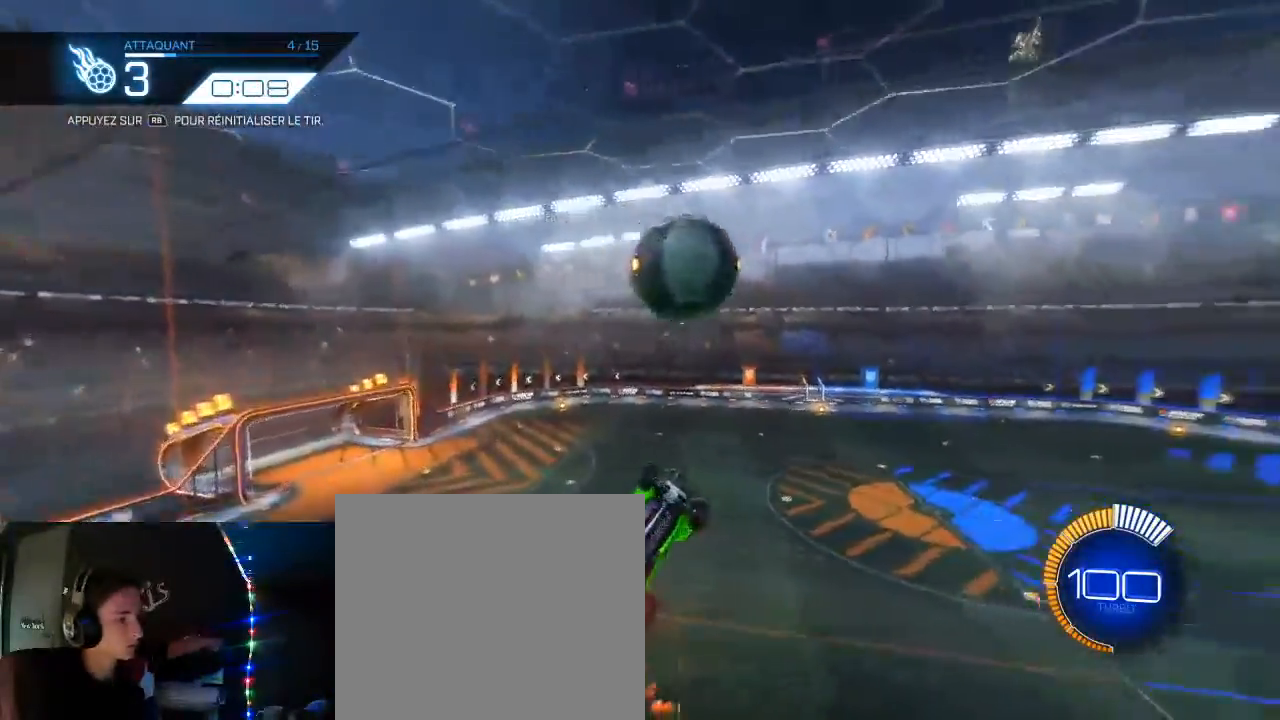
{"buttons": ["B", "R2"], "left_stick": "center", "right_stick": "center", "events": [[100, "B", "up"], [100, "R2", "up"], [133, "L1", "up"], [150, "left_stick", "center"], [200, "R1", "down"], [350, "R1", "up"], [417, "R2", "down"], [433, "B", "down"]]}
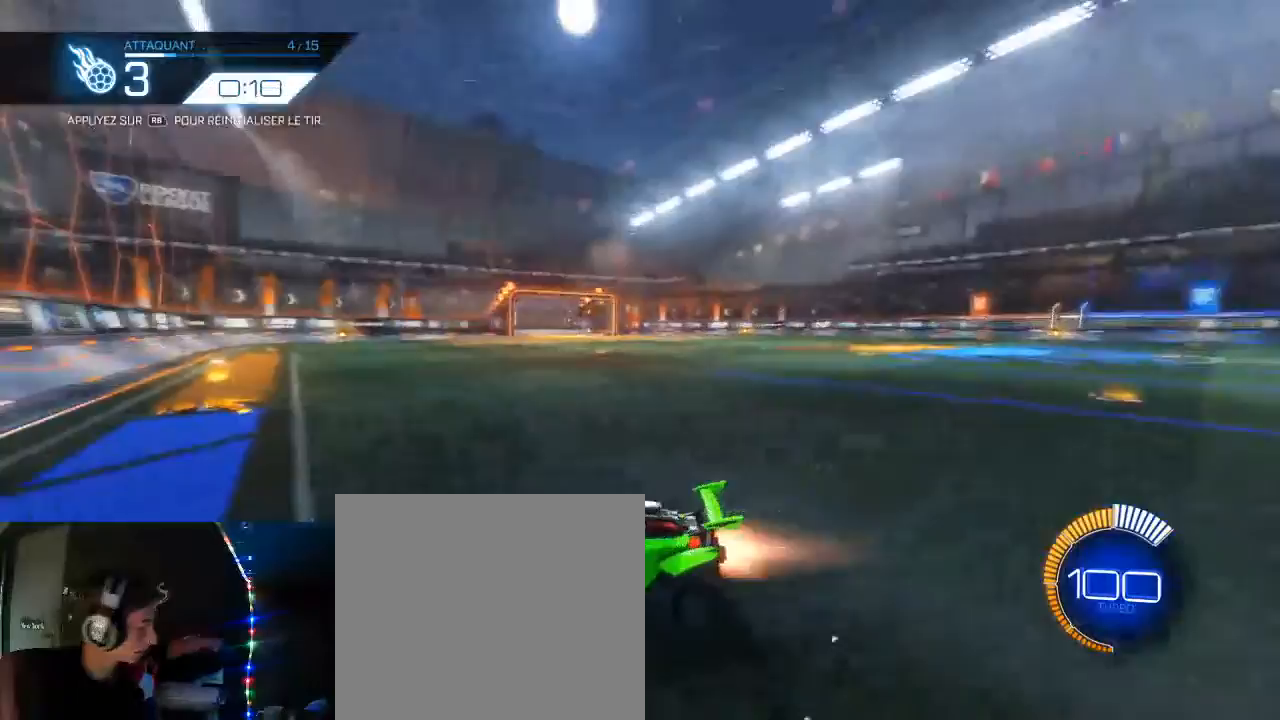
{"buttons": ["B", "R2"], "left_stick": "center", "right_stick": "center", "events": [[383, "left_stick", "up-left"], [500, "left_stick", "center"]]}
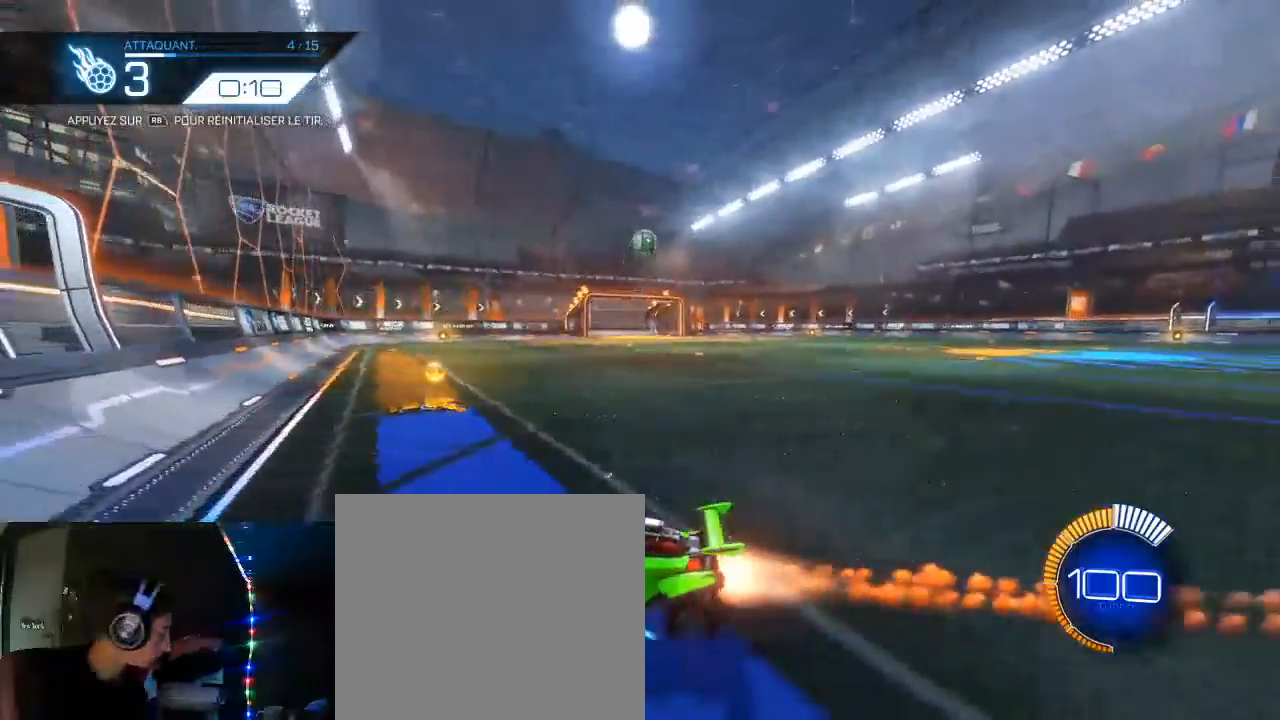
{"buttons": ["R2"], "left_stick": "center", "right_stick": "center", "events": [[33, "B", "up"]]}
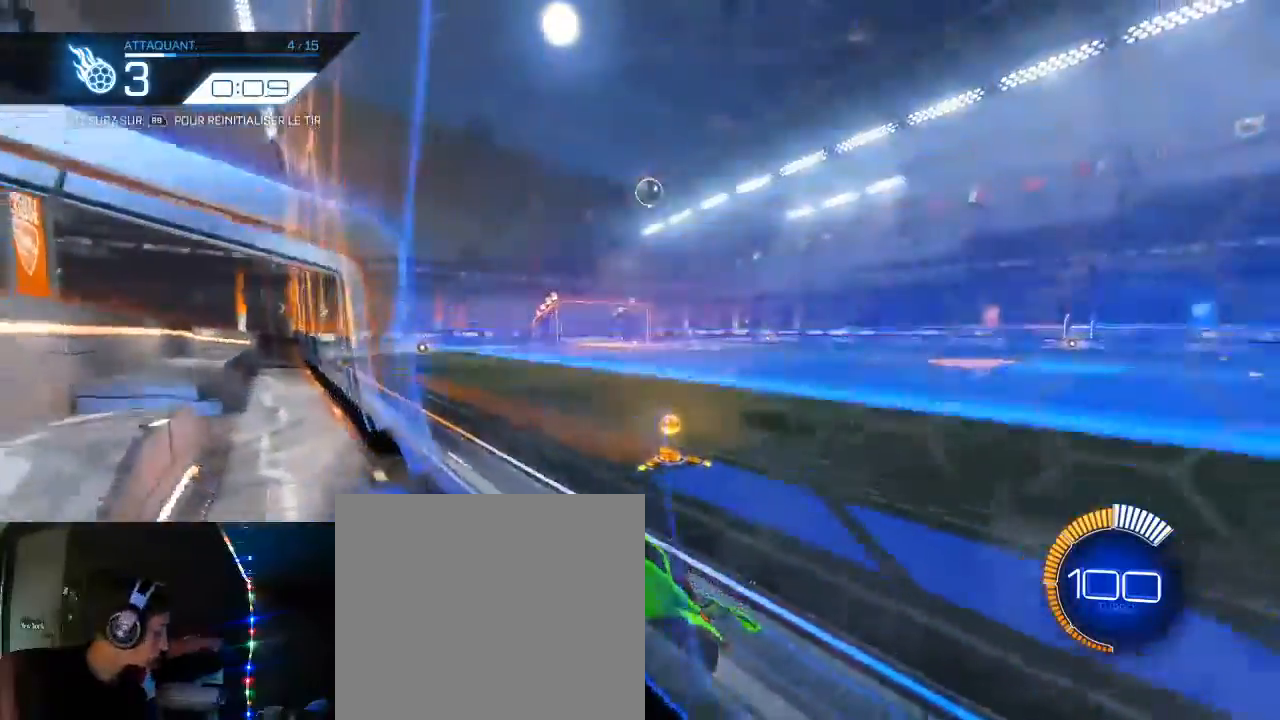
{"buttons": ["L1", "R2"], "left_stick": "up-left", "right_stick": "center"}
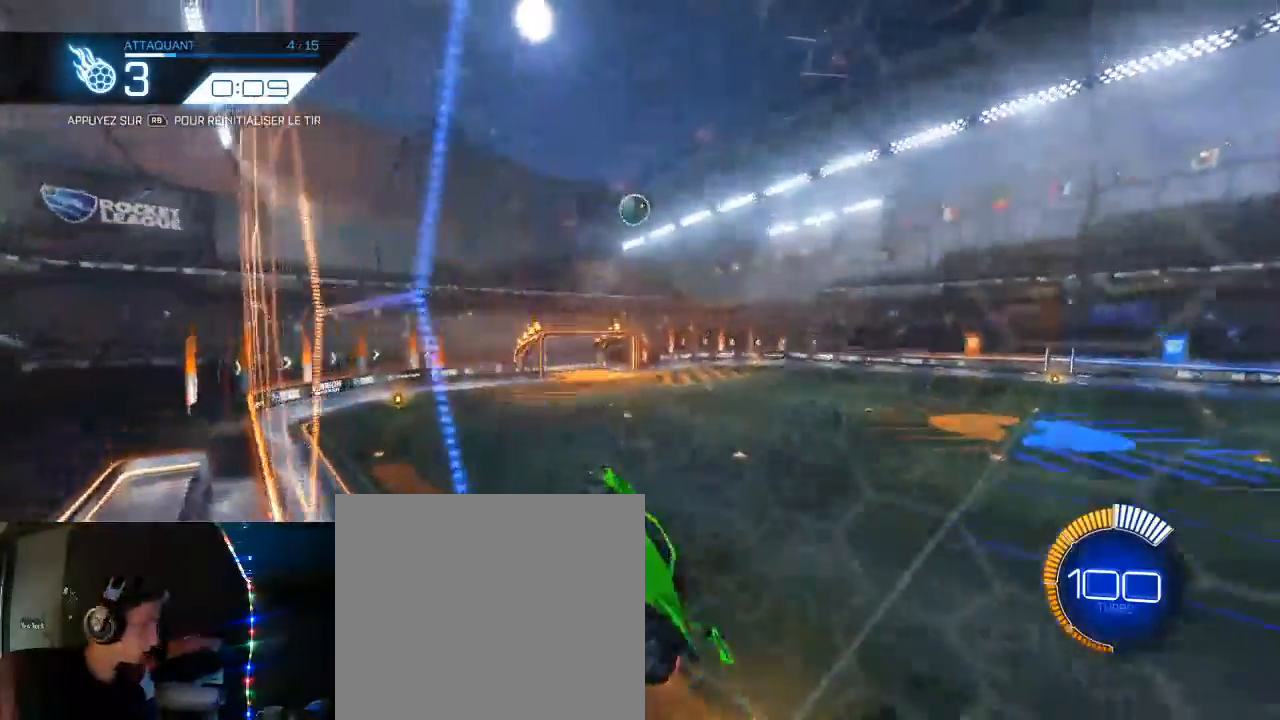
{"buttons": ["R2"], "left_stick": "center", "right_stick": "center", "events": [[83, "L1", "up"], [133, "left_stick", "up"], [233, "left_stick", "center"], [367, "left_stick", "up"], [483, "left_stick", "center"]]}
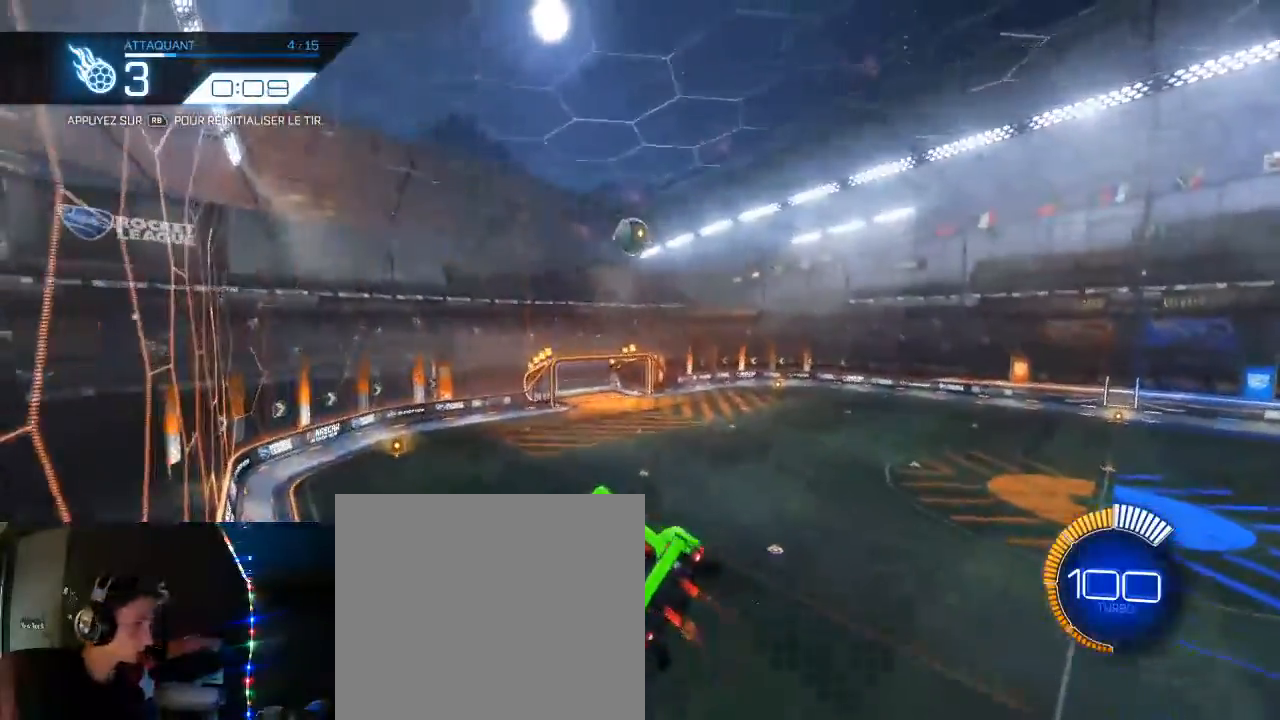
{"buttons": ["B", "R2"], "left_stick": "center", "right_stick": "center", "events": [[67, "B", "down"], [100, "left_stick", "down"], [217, "B", "up"], [433, "left_stick", "center"], [450, "B", "down"]]}
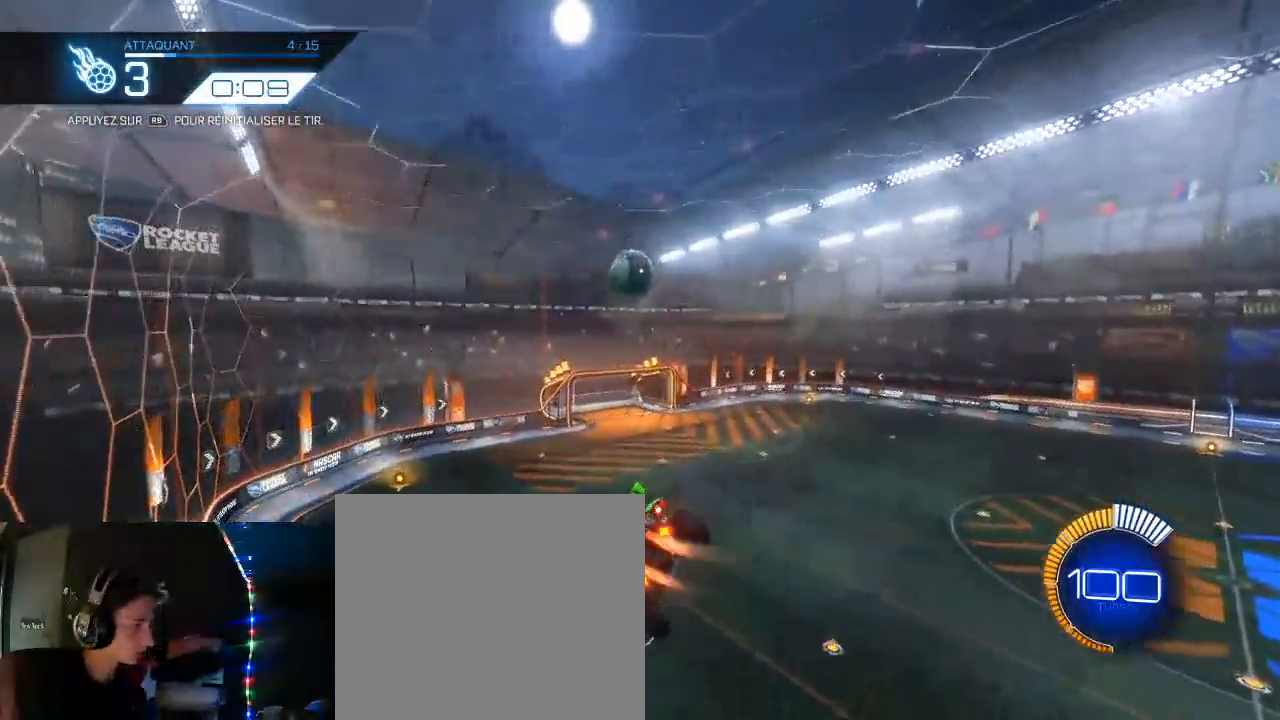
{"buttons": ["R2"], "left_stick": "right", "right_stick": "center", "events": [[67, "left_stick", "up-right"], [183, "B", "up"], [200, "B", "down"], [267, "left_stick", "center"], [350, "left_stick", "down-right"], [383, "B", "up"], [483, "left_stick", "right"]]}
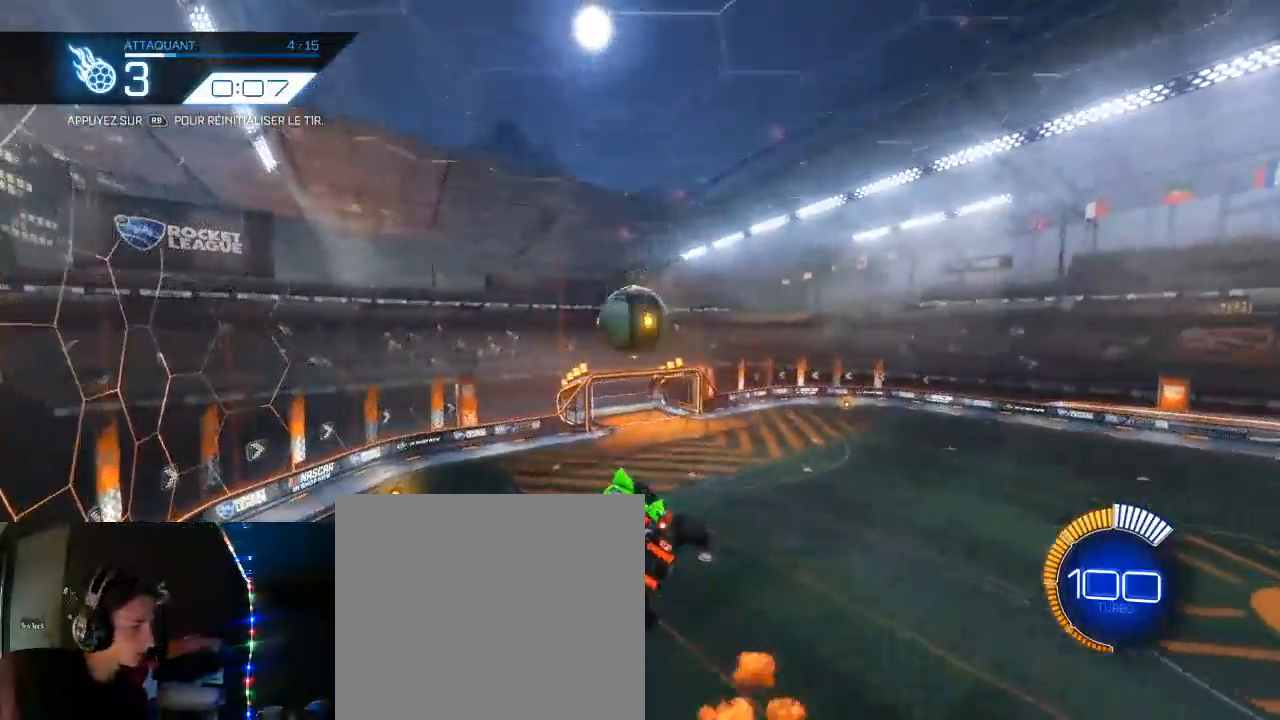
{"buttons": ["B", "L1", "R2"], "left_stick": "up-right", "right_stick": "center", "events": [[117, "B", "down"], [117, "L1", "down"], [117, "left_stick", "up-right"]]}
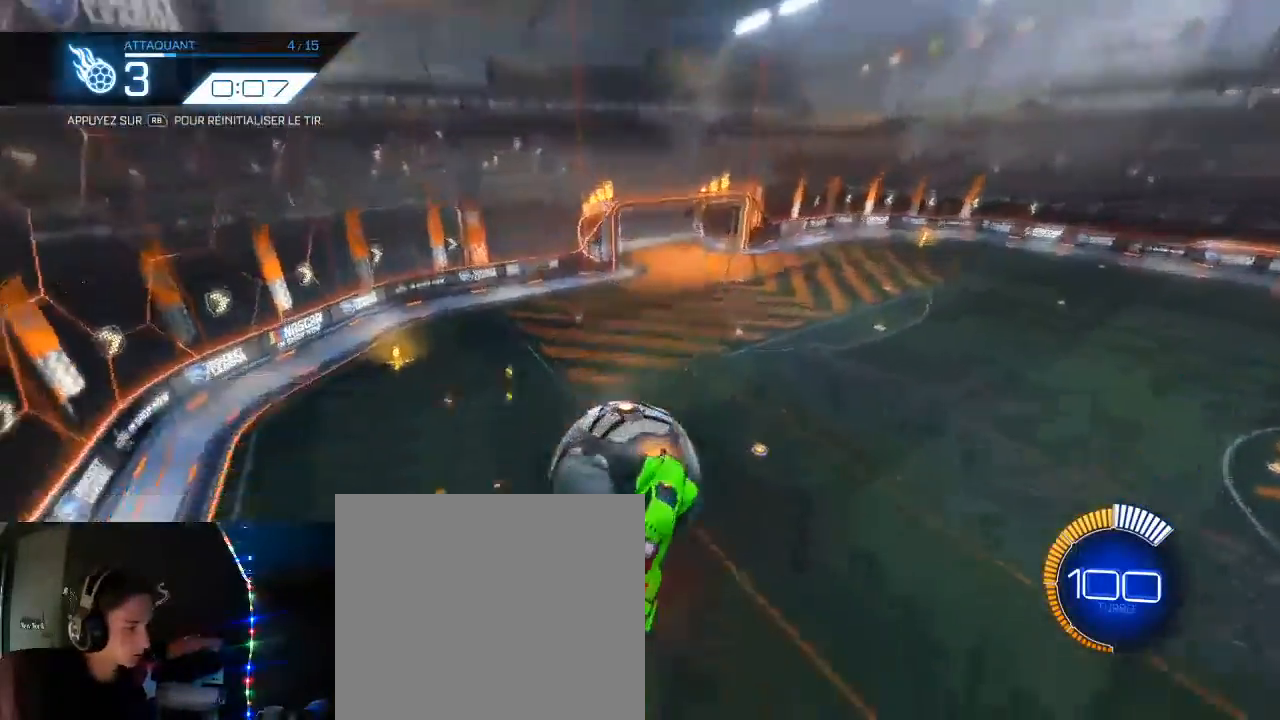
{"buttons": ["B", "R2"], "left_stick": "center", "right_stick": "center"}
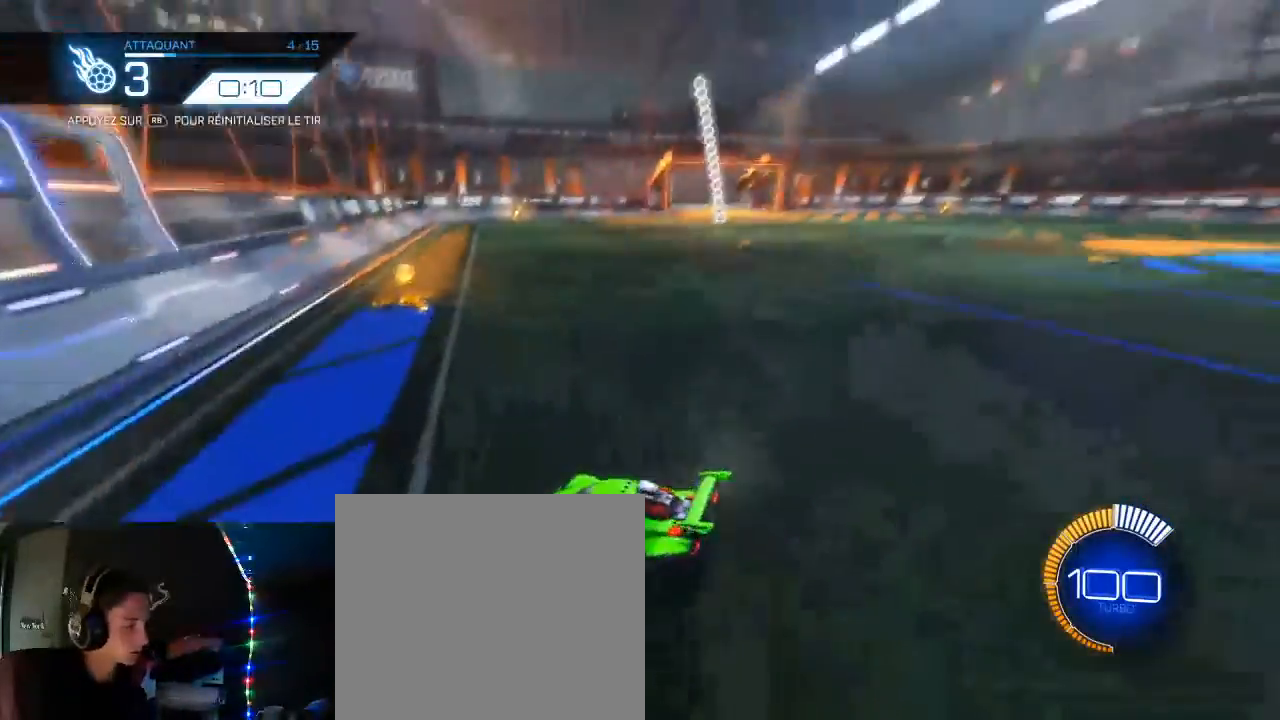
{"buttons": ["B", "R2"], "left_stick": "left", "right_stick": "center", "events": [[417, "left_stick", "left"]]}
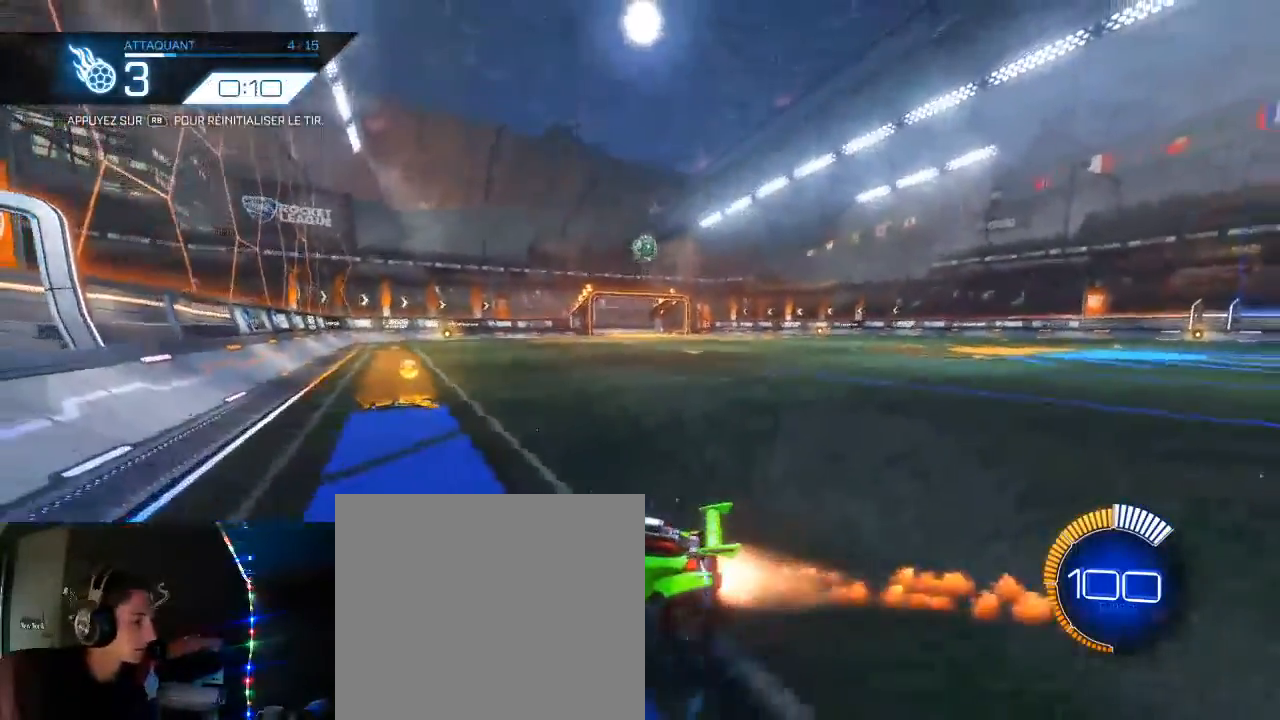
{"buttons": ["R2"], "left_stick": "center", "right_stick": "center", "events": [[83, "left_stick", "center"], [317, "B", "up"]]}
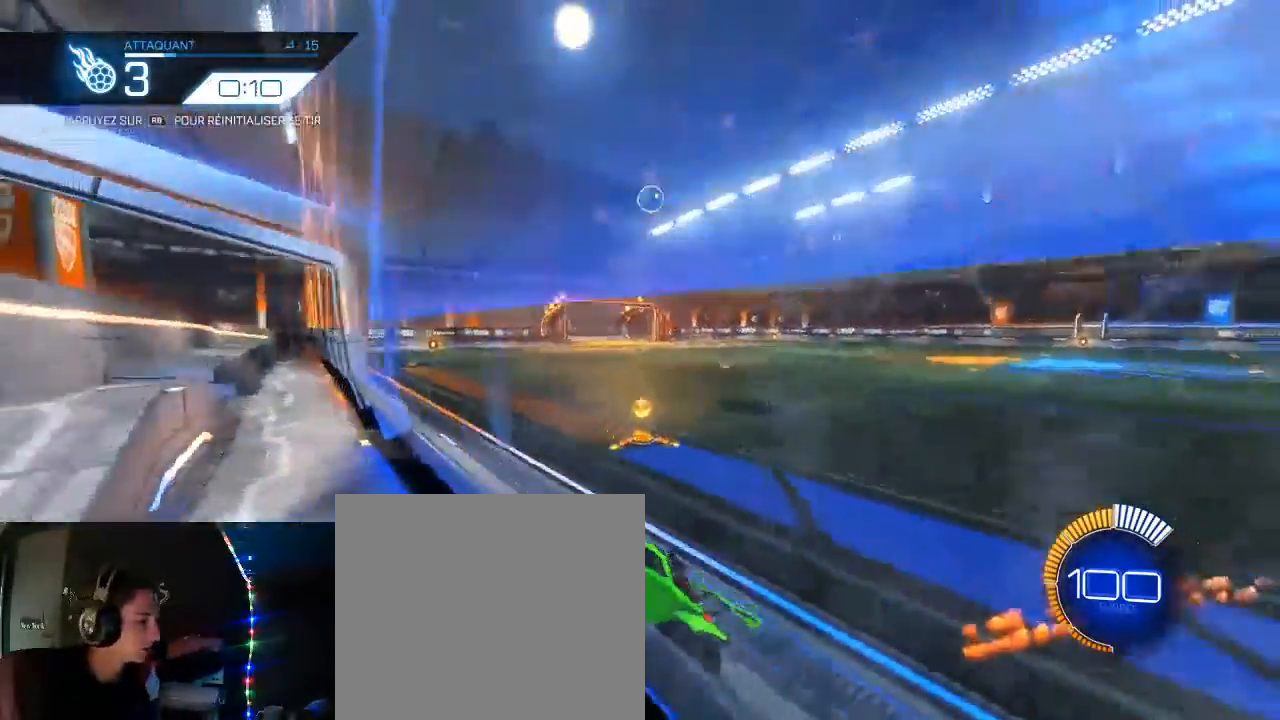
{"buttons": ["L1", "R2"], "left_stick": "left", "right_stick": "center", "events": [[17, "left_stick", "right"], [200, "A", "down"], [250, "L1", "down"], [267, "left_stick", "left"], [333, "A", "up"]]}
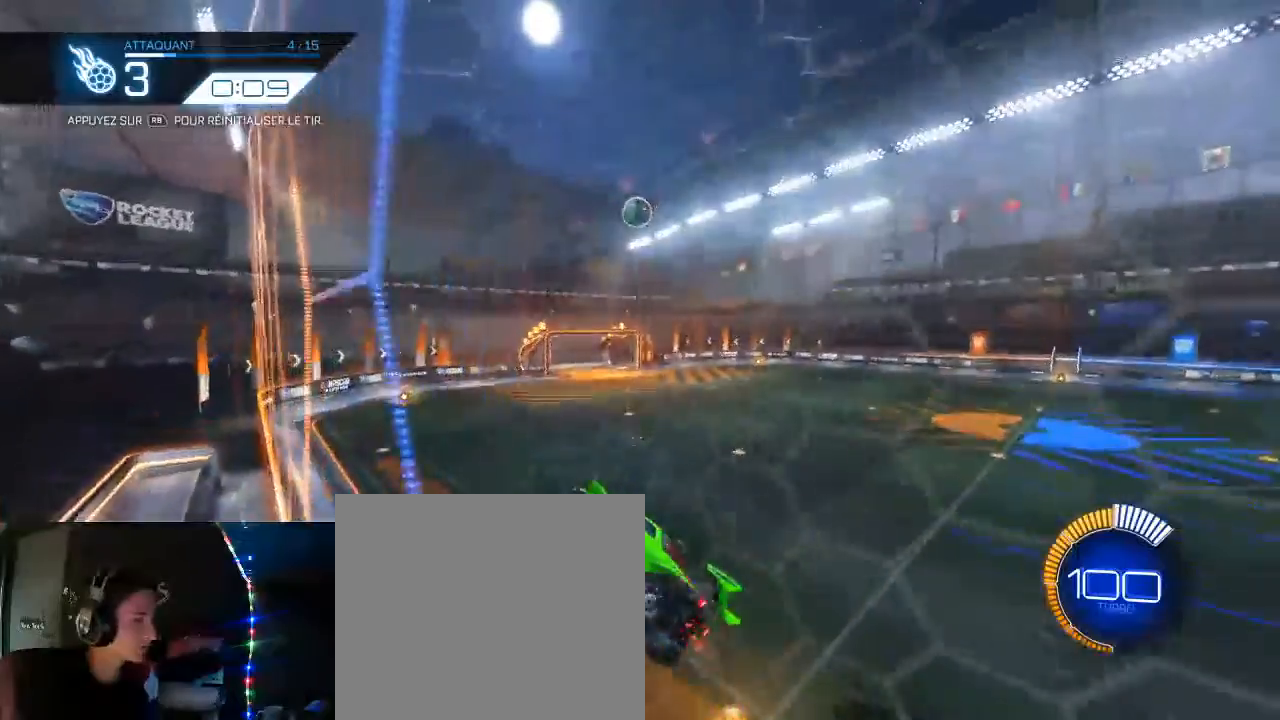
{"buttons": ["R2"], "left_stick": "center", "right_stick": "center", "events": [[17, "L1", "up"], [67, "left_stick", "center"], [150, "B", "down"], [267, "B", "up"], [283, "left_stick", "down-right"], [350, "left_stick", "down"], [450, "left_stick", "center"]]}
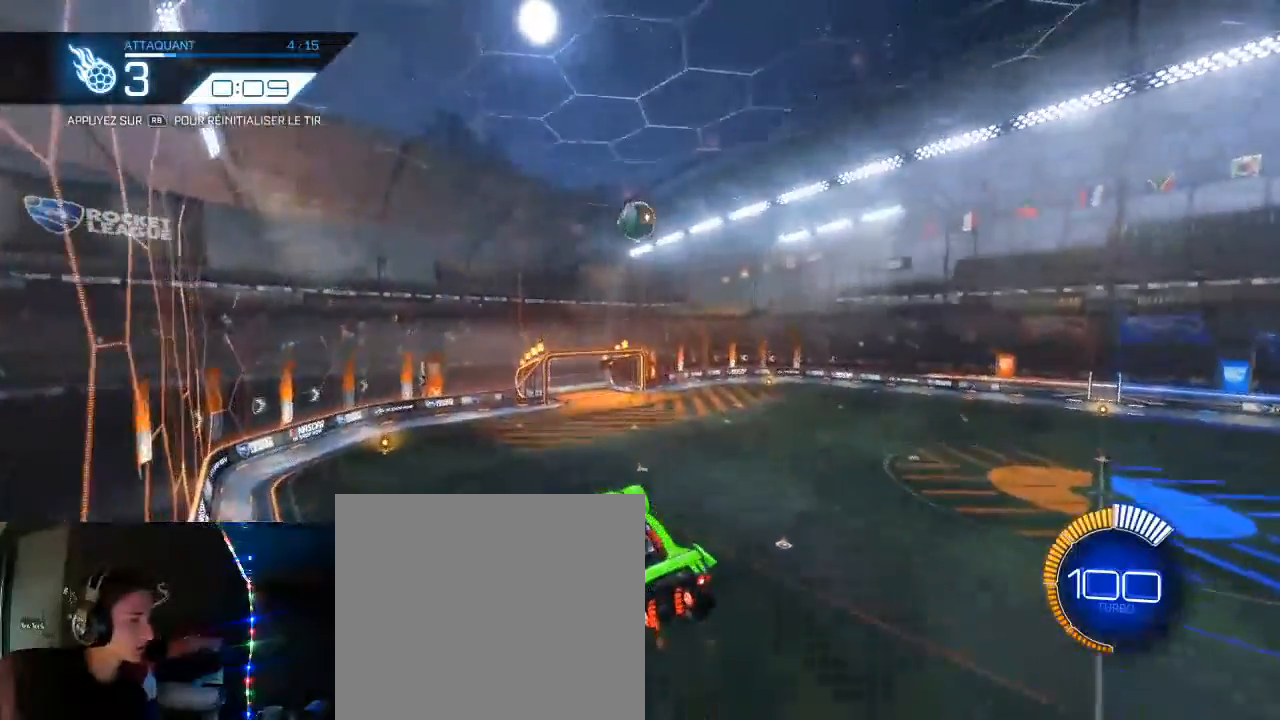
{"buttons": ["L1", "R2"], "left_stick": "right", "right_stick": "center", "events": [[33, "left_stick", "right"], [83, "B", "down"], [183, "left_stick", "center"], [317, "L1", "down"], [317, "left_stick", "right"], [400, "B", "up"]]}
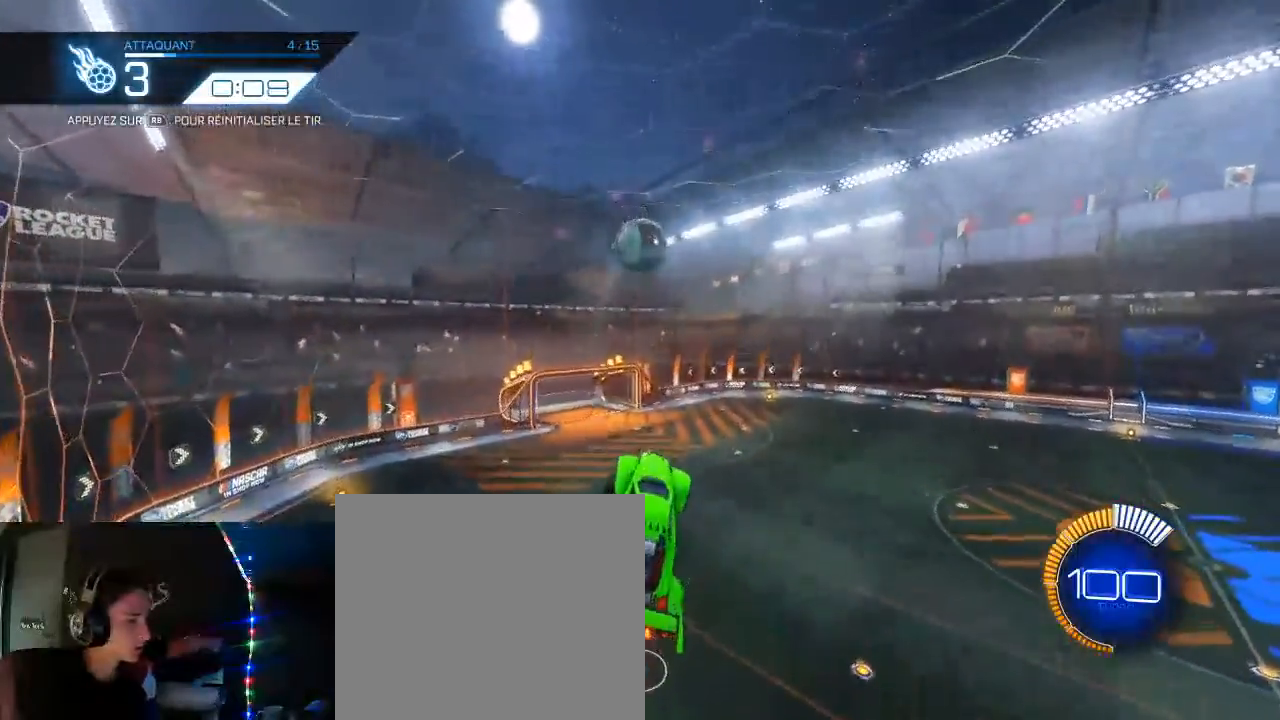
{"buttons": ["B", "L1", "R2"], "left_stick": "right", "right_stick": "center", "events": [[100, "left_stick", "down-right"], [133, "B", "down"], [200, "L3", "down"], [417, "L3", "up"], [417, "left_stick", "right"]]}
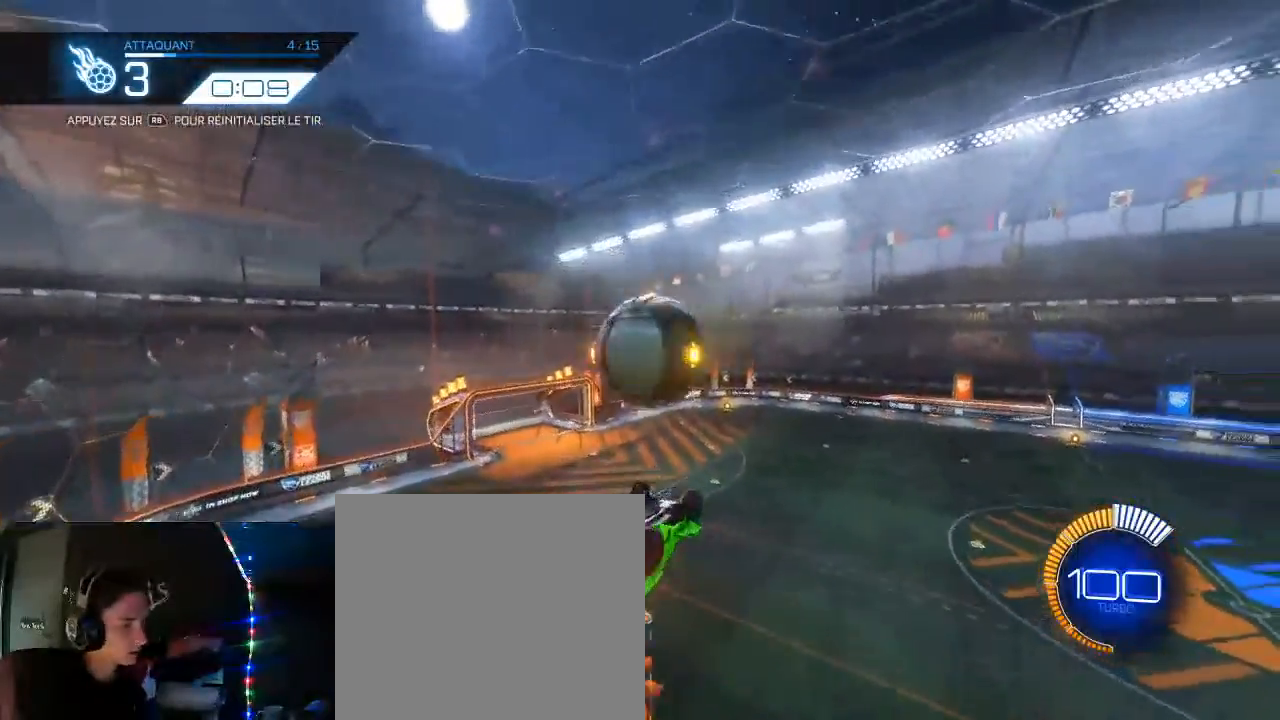
{"buttons": [], "left_stick": "center", "right_stick": "center", "events": [[67, "L3", "down"], [67, "left_stick", "up-right"], [183, "L3", "up"], [183, "left_stick", "right"], [250, "L1", "up"], [283, "left_stick", "center"], [450, "B", "up"], [450, "R2", "up"]]}
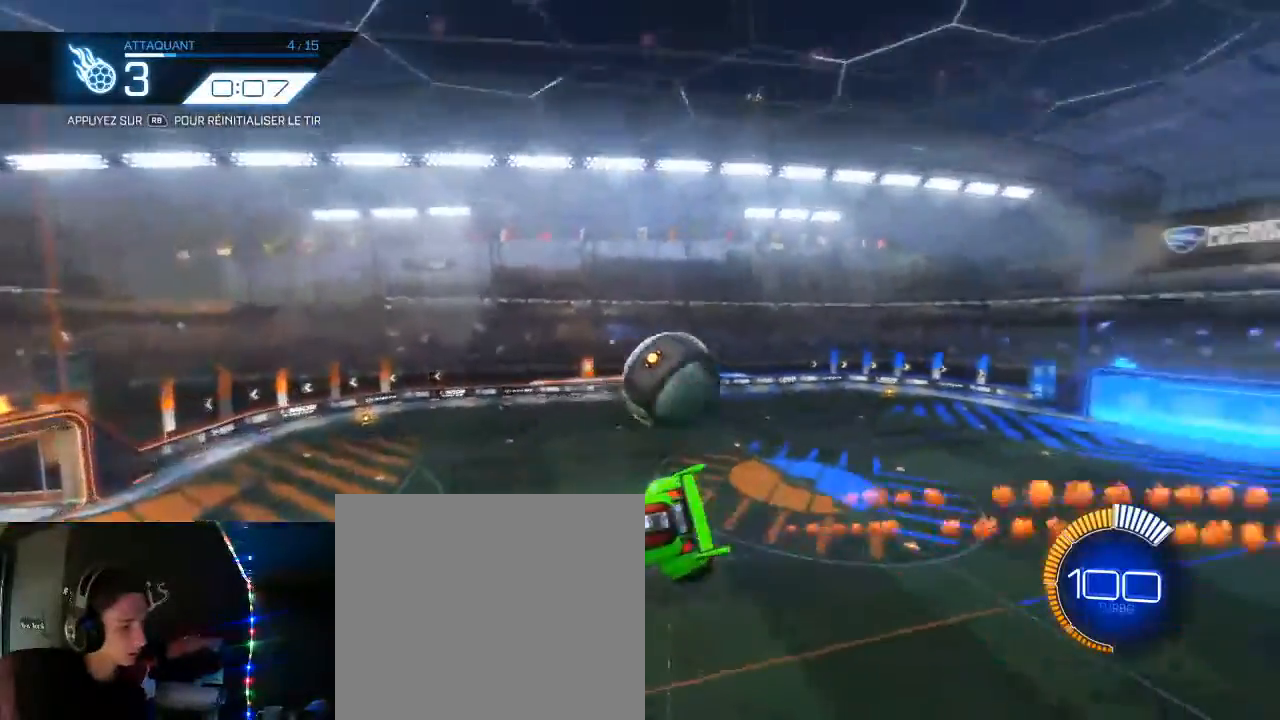
{"buttons": ["B", "R2"], "left_stick": "center", "right_stick": "center", "events": [[67, "R1", "down"], [150, "R1", "up"], [200, "R2", "down"], [233, "B", "down"]]}
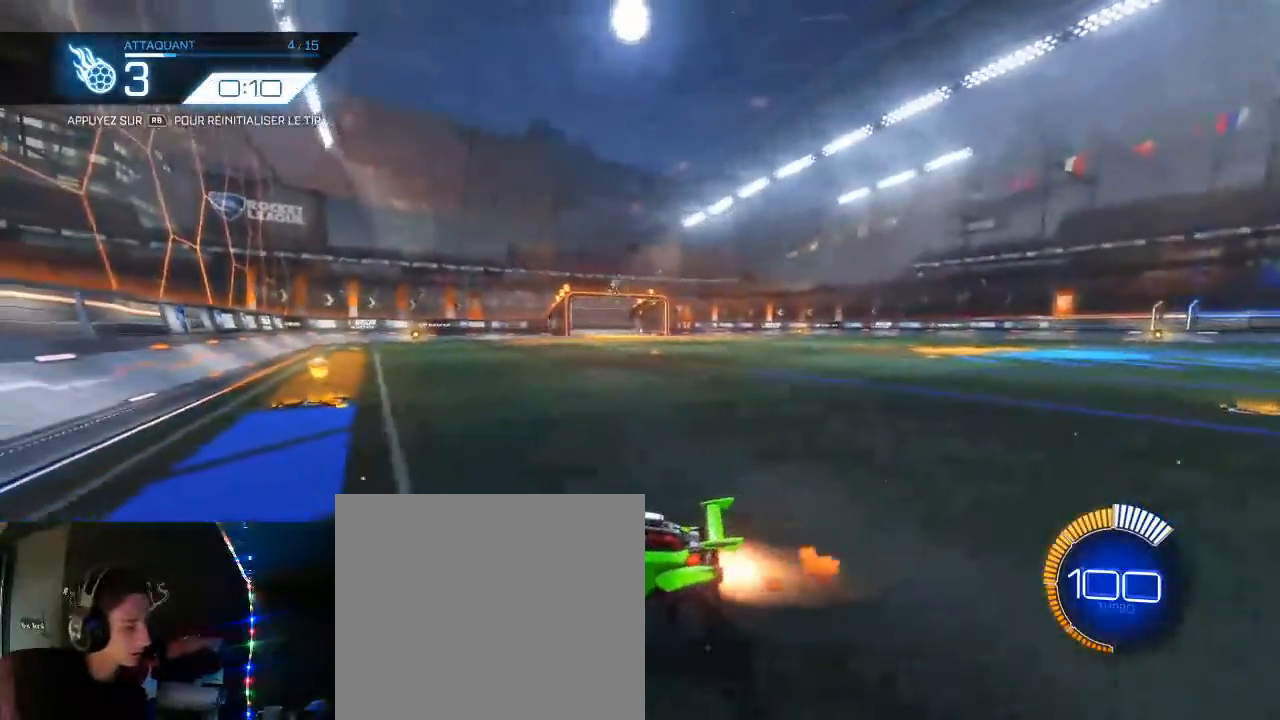
{"buttons": ["B", "R2"], "left_stick": "center", "right_stick": "center", "events": [[150, "left_stick", "up-left"], [267, "left_stick", "center"]]}
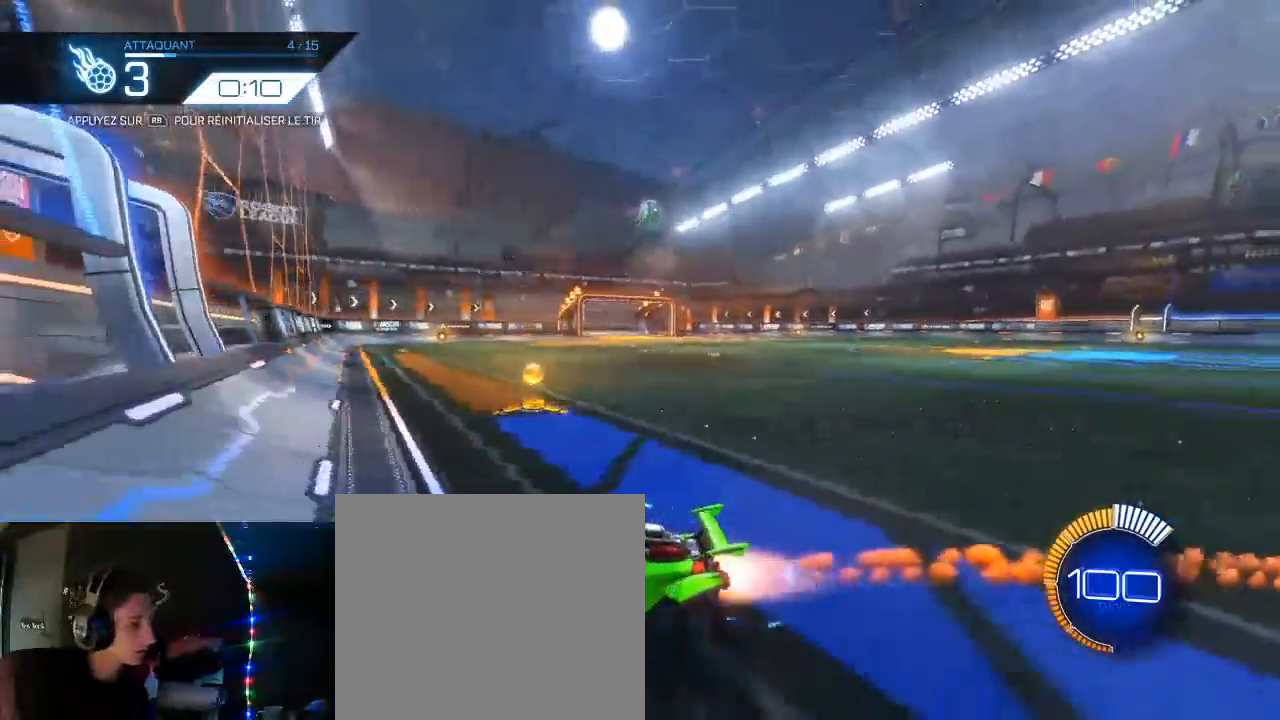
{"buttons": ["A", "R2"], "left_stick": "right", "right_stick": "center", "events": [[133, "B", "up"], [167, "DPAD_RIGHT", "down"], [367, "A", "down"], [367, "left_stick", "right"], [500, "DPAD_RIGHT", "up"]]}
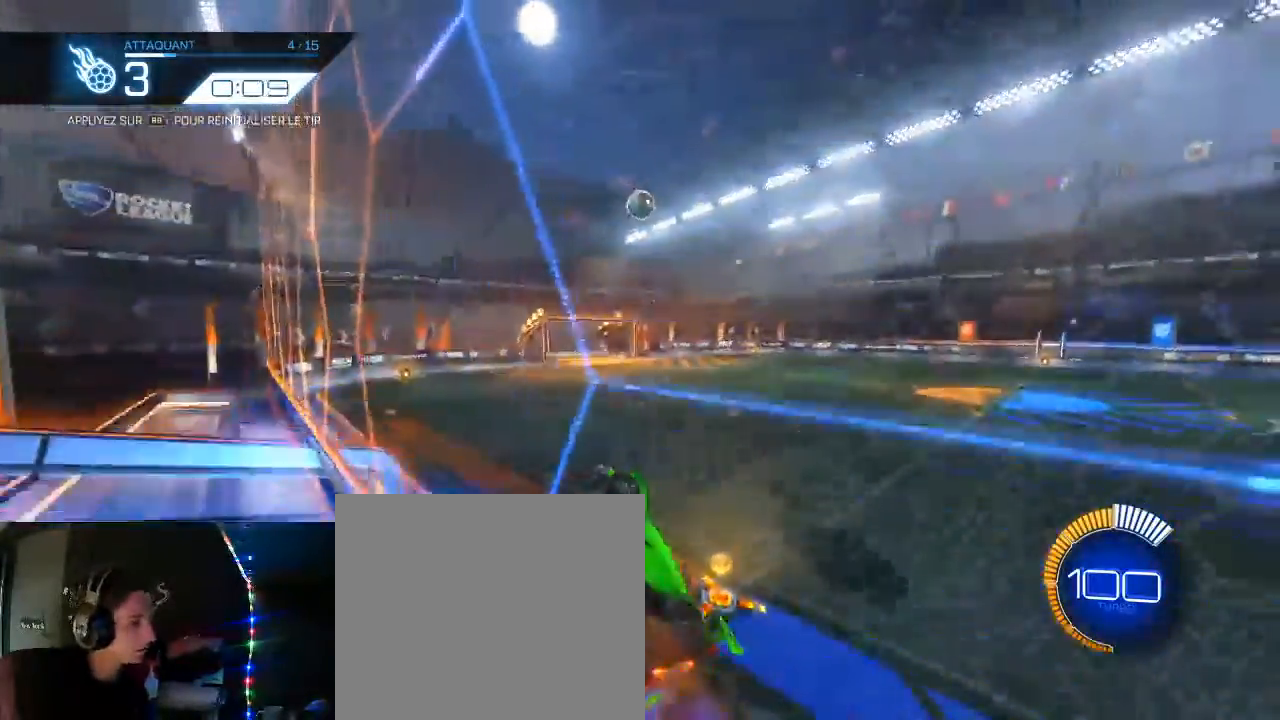
{"buttons": ["R2"], "left_stick": "down", "right_stick": "center", "events": [[50, "A", "up"], [67, "L1", "down"], [83, "left_stick", "left"], [333, "L1", "up"], [350, "B", "down"], [367, "left_stick", "center"], [500, "B", "up"], [500, "left_stick", "down"]]}